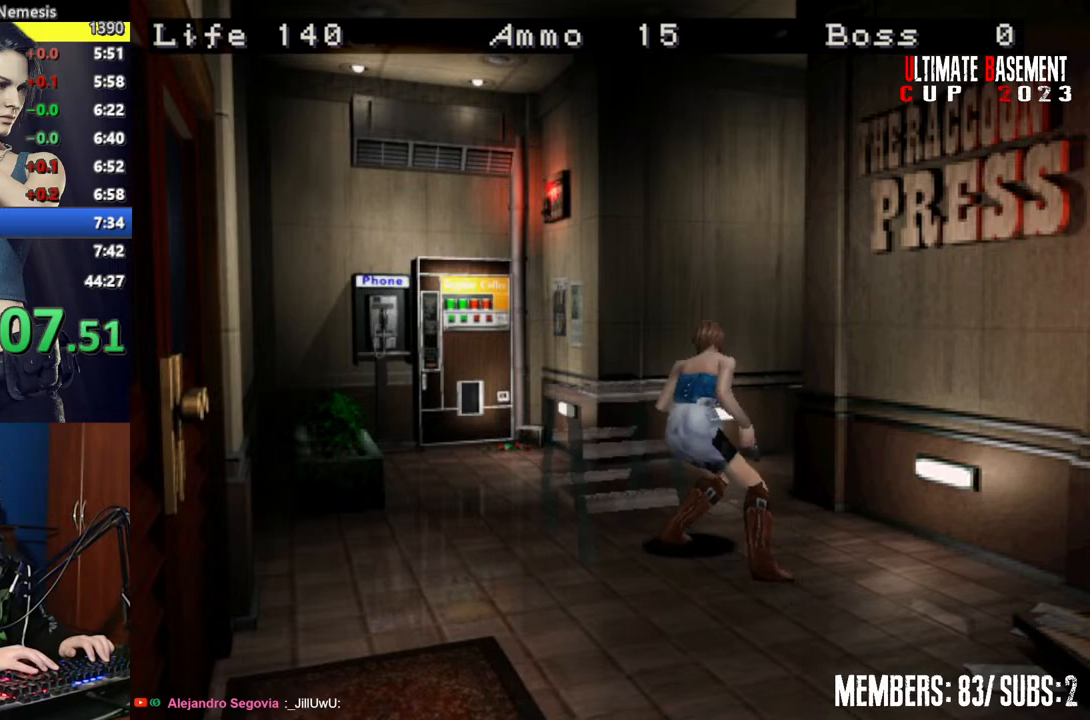
Gameplay with keyboard; each line is a JSON object with the keys held at the frame after it. "events" lists presses ("down") and releases ("up") of "a", "d", "k", "l", "o", "q", "s", "semicolon", "shift", "space" and "w" between this image and that frame as [ms after this image, input, new state], when the widget could be followed in between. No other keys are recorded. Mouse input is not recorded.
{"keys": ["w"], "events": []}
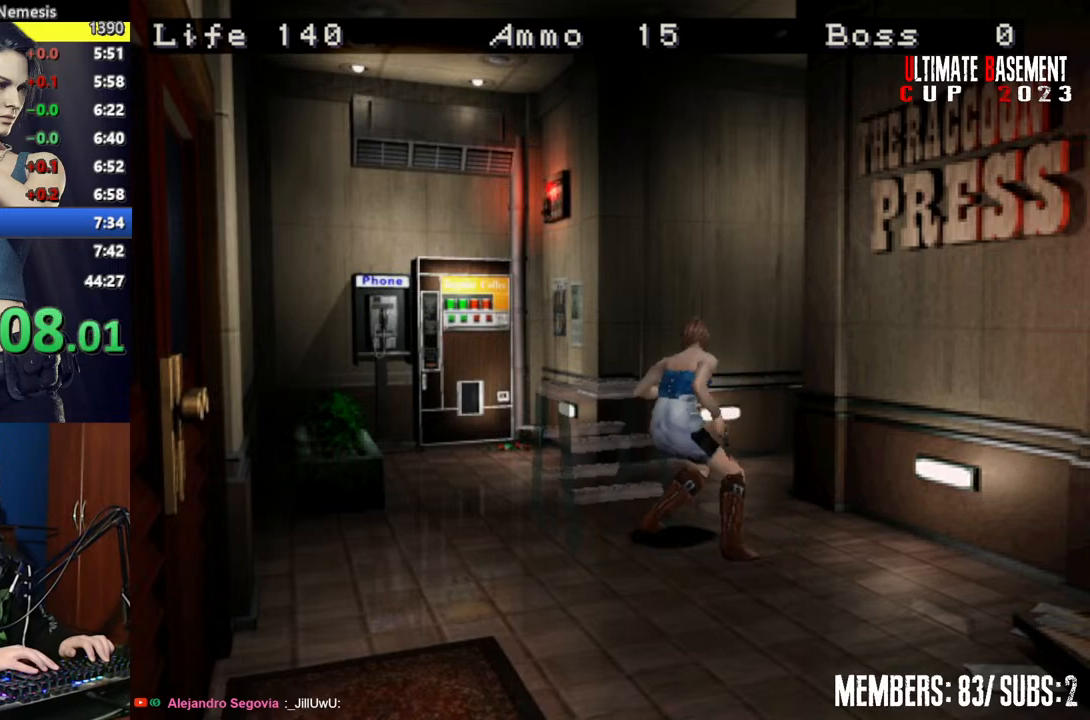
{"keys": ["w"], "events": []}
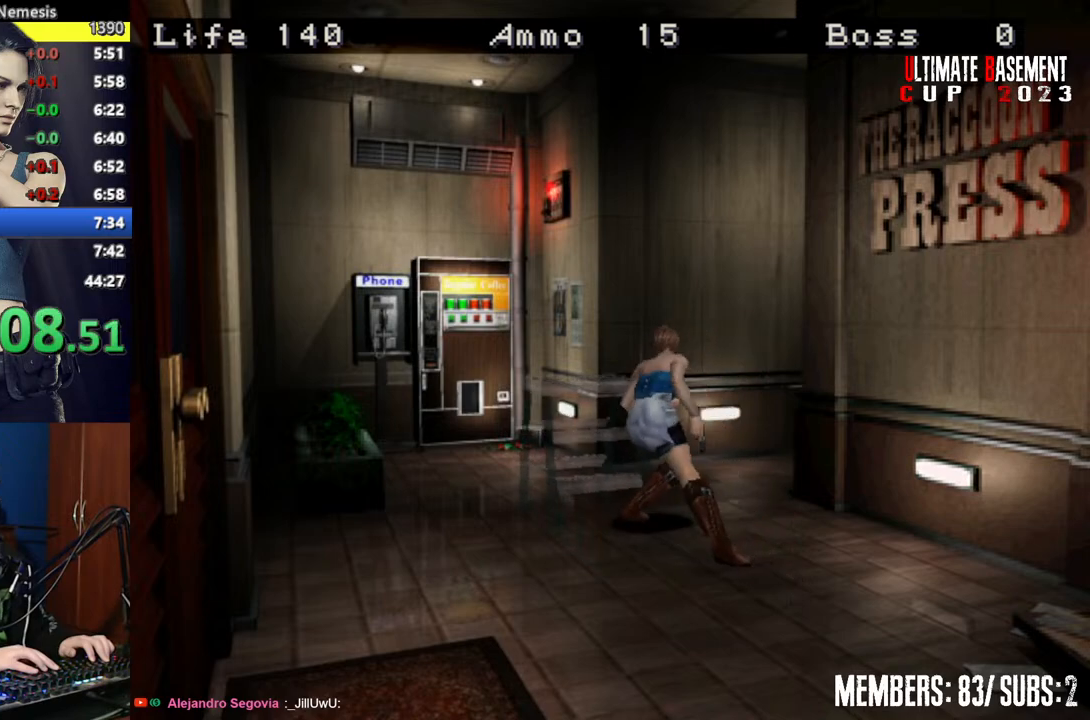
{"keys": ["w"], "events": []}
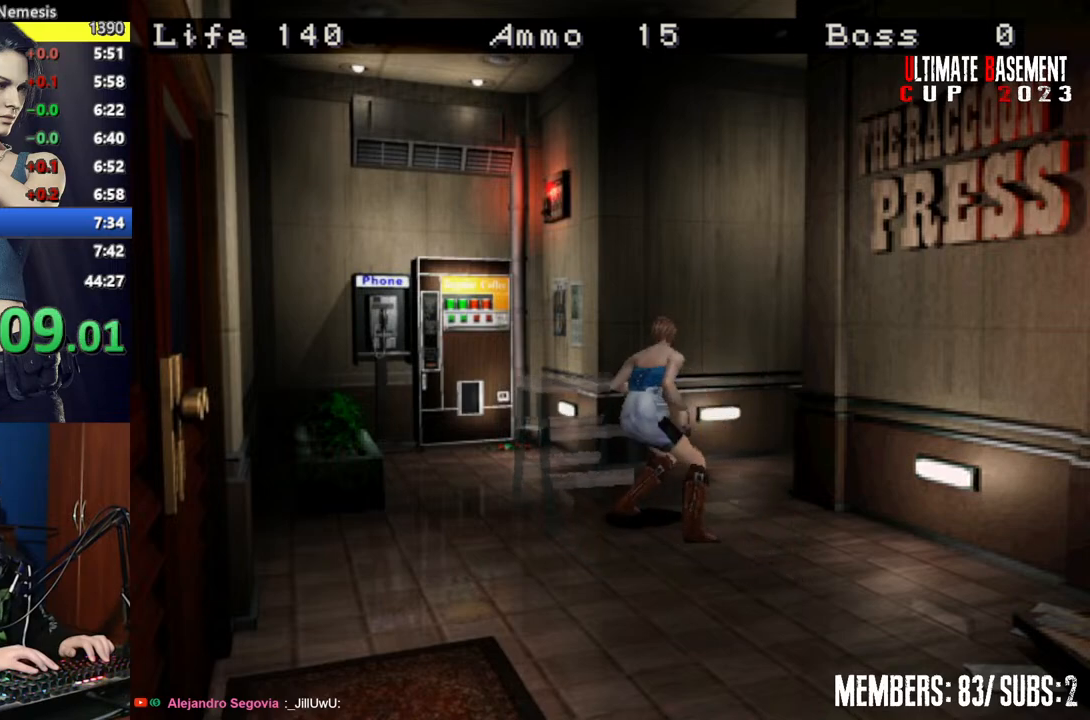
{"keys": ["w"], "events": []}
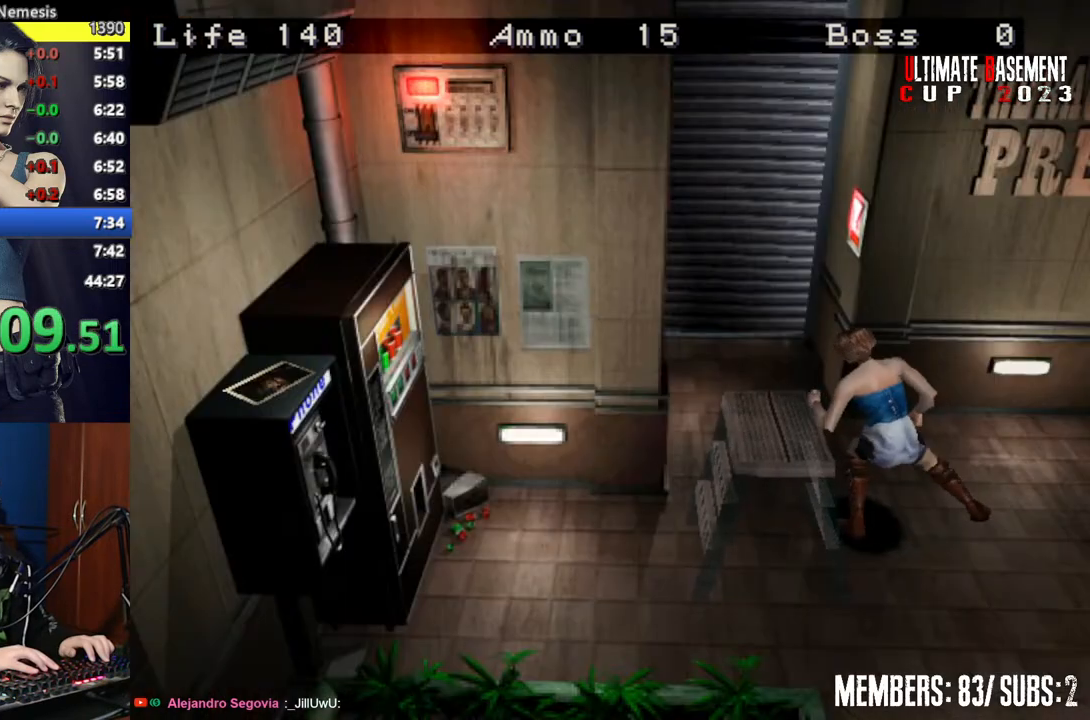
{"keys": ["w"], "events": []}
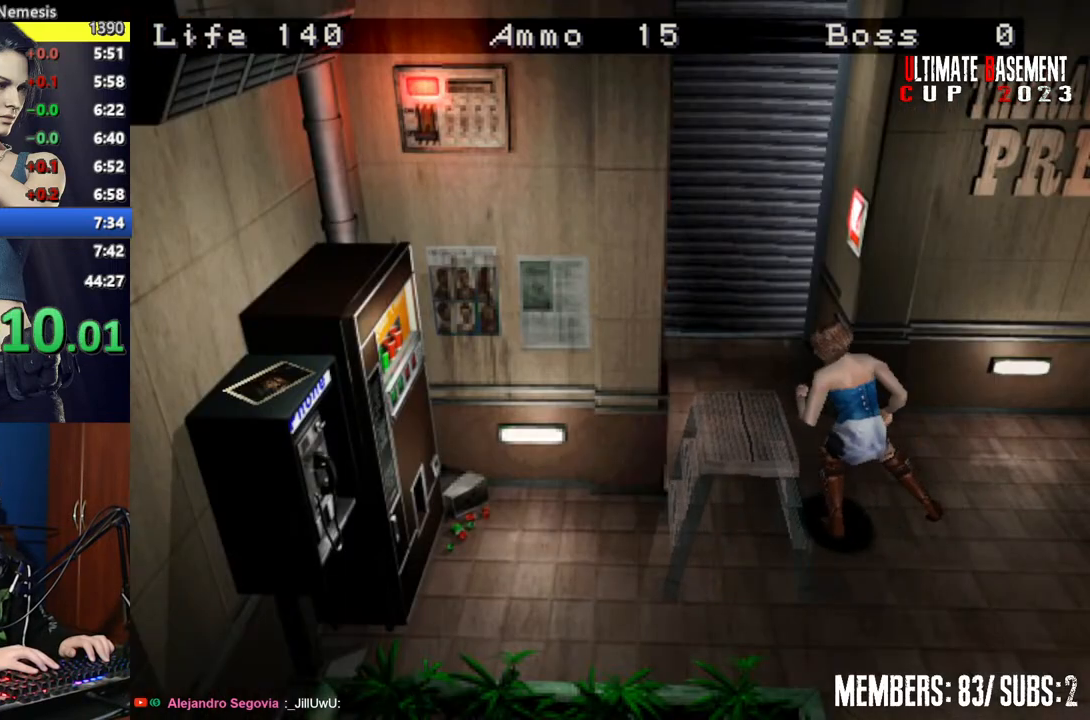
{"keys": ["w"], "events": []}
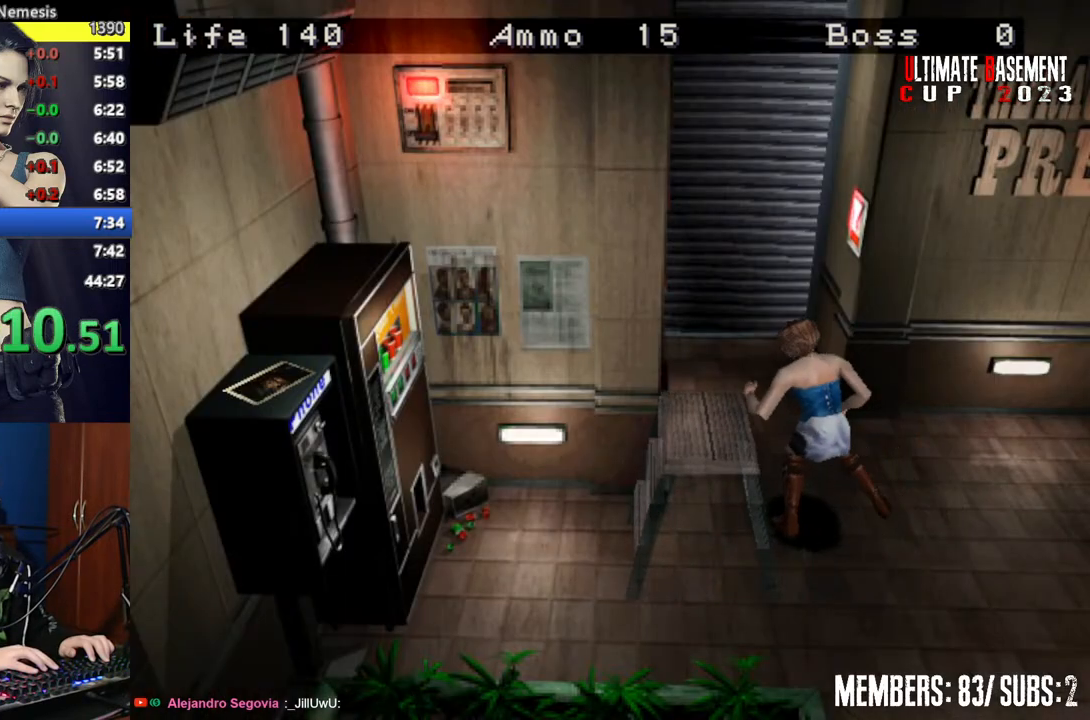
{"keys": ["w"], "events": []}
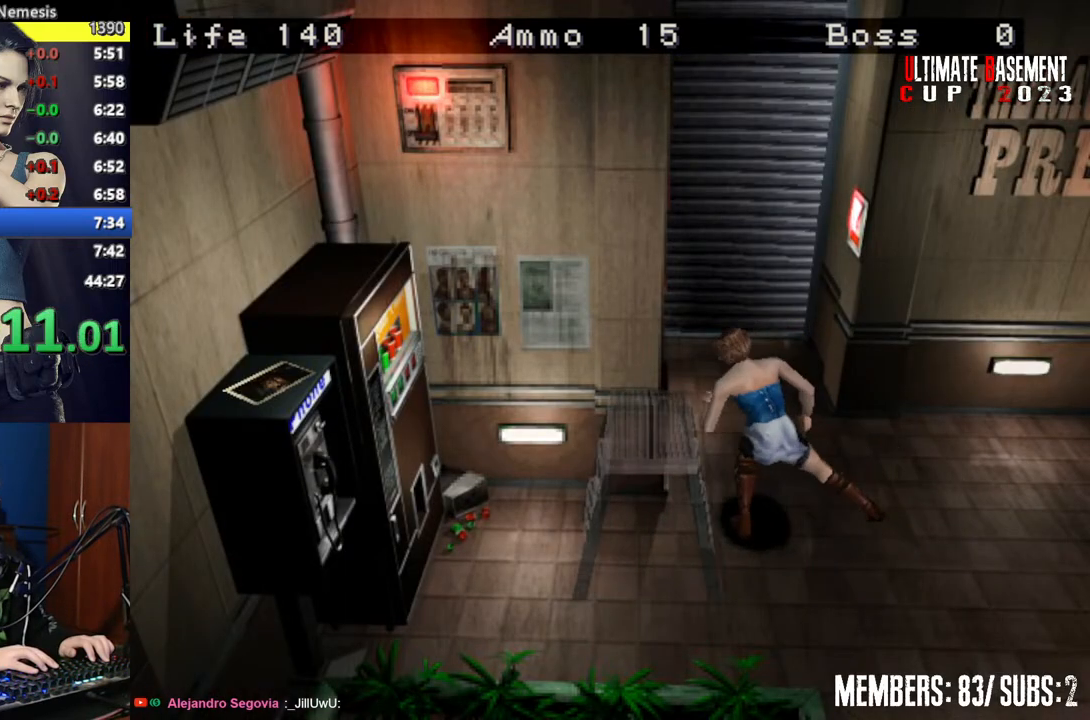
{"keys": ["w"], "events": []}
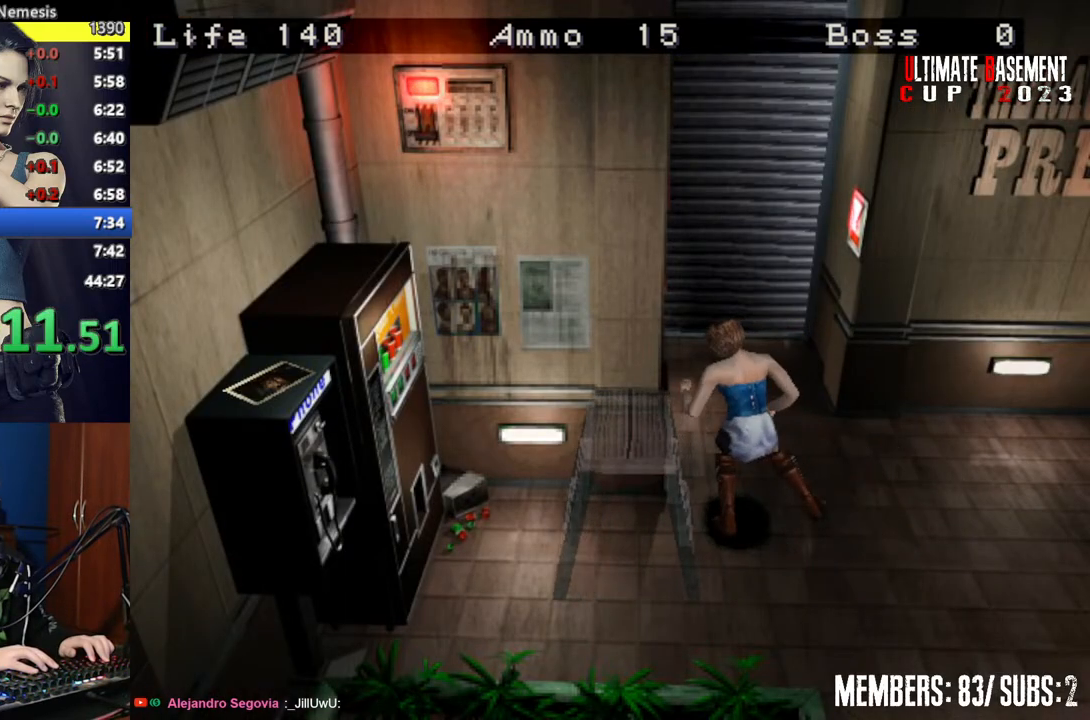
{"keys": ["semicolon"], "events": [[467, "w", "up"], [500, "semicolon", "down"]]}
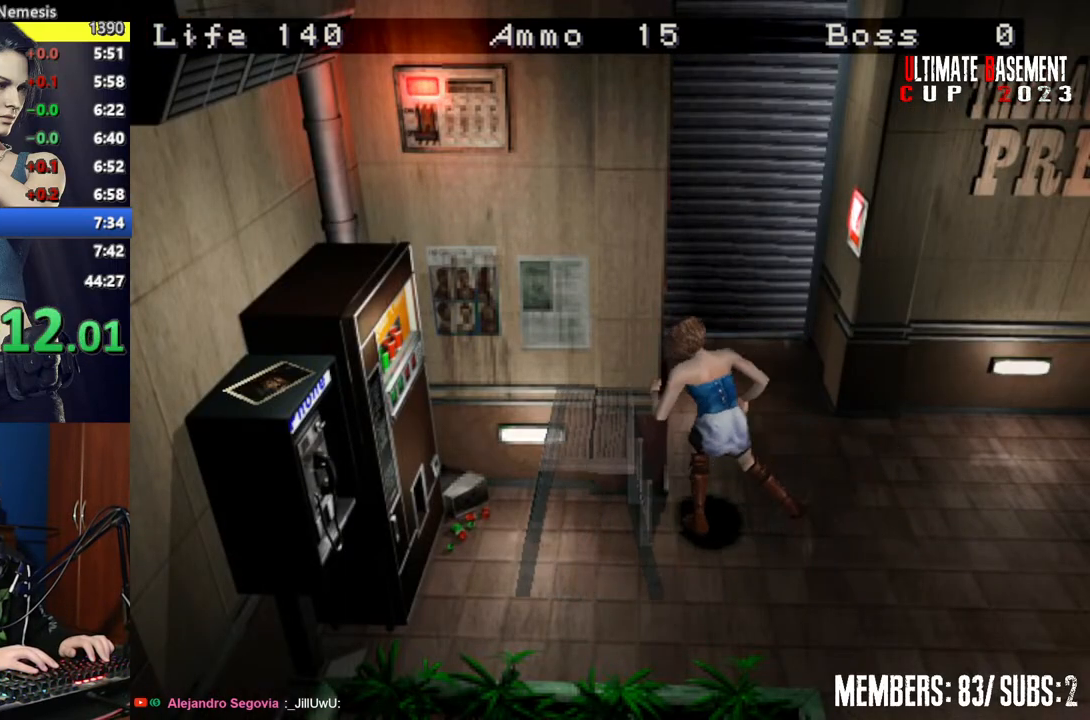
{"keys": ["w"], "events": [[50, "w", "down"], [100, "semicolon", "up"], [184, "semicolon", "down"], [234, "semicolon", "up"], [384, "semicolon", "down"], [434, "semicolon", "up"]]}
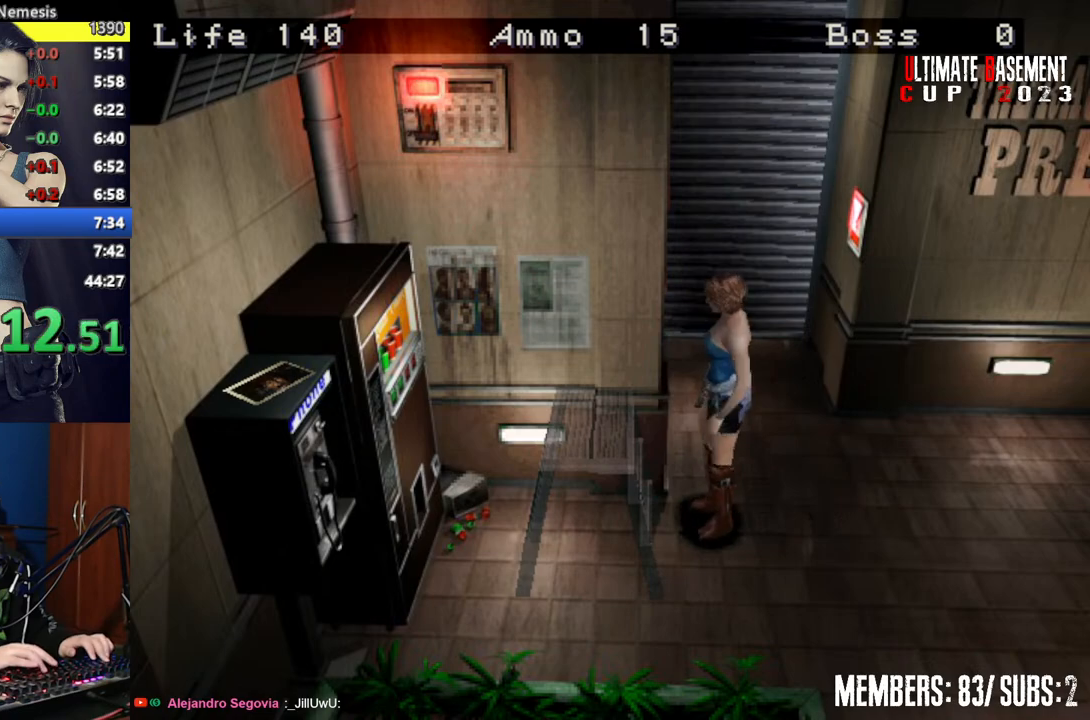
{"keys": ["shift", "w"], "events": [[17, "semicolon", "down"], [67, "semicolon", "up"], [300, "shift", "down"]]}
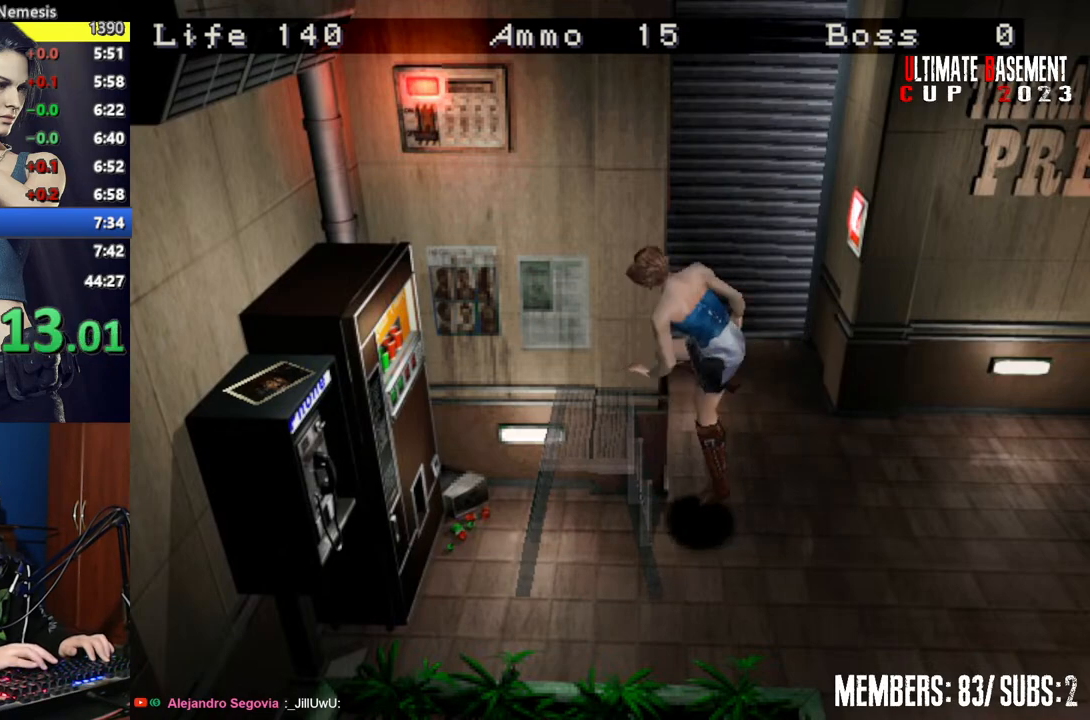
{"keys": ["d", "shift", "w"], "events": [[84, "d", "down"]]}
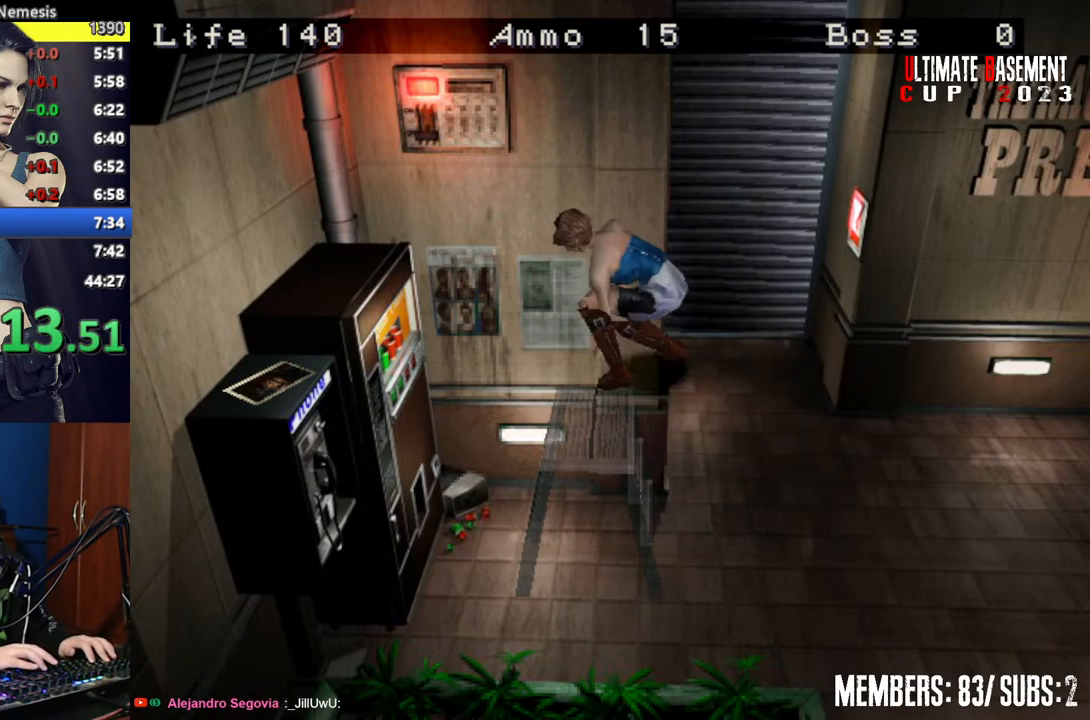
{"keys": ["d", "shift", "w"], "events": []}
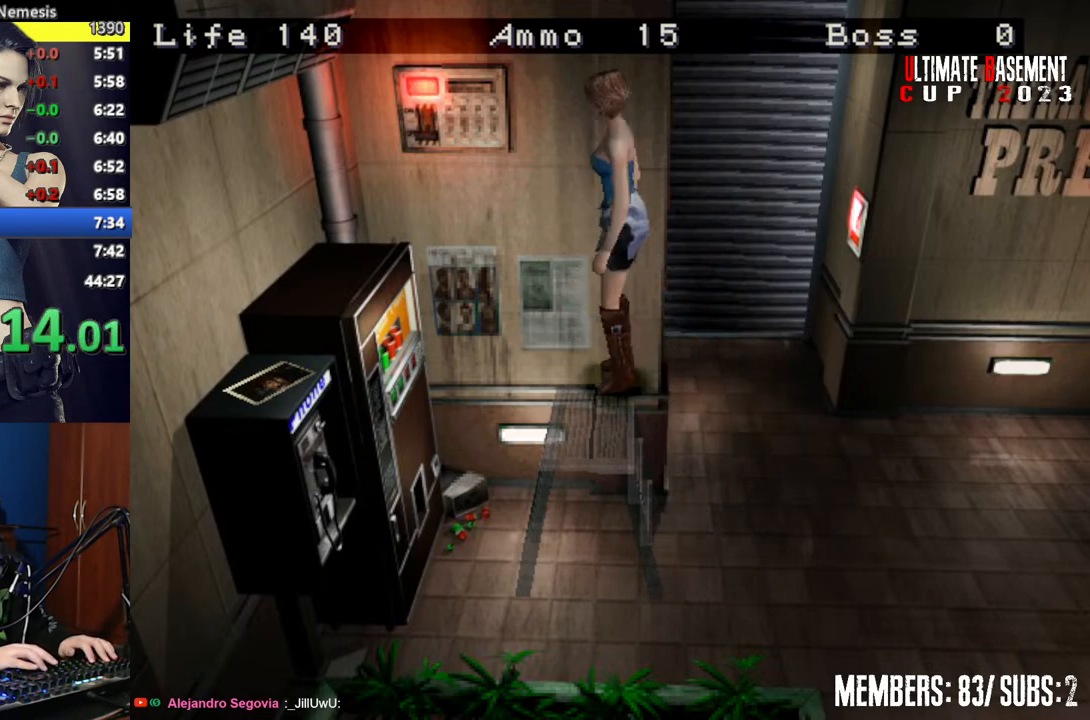
{"keys": ["d", "semicolon", "shift", "w"], "events": [[300, "semicolon", "down"], [400, "semicolon", "up"], [484, "semicolon", "down"]]}
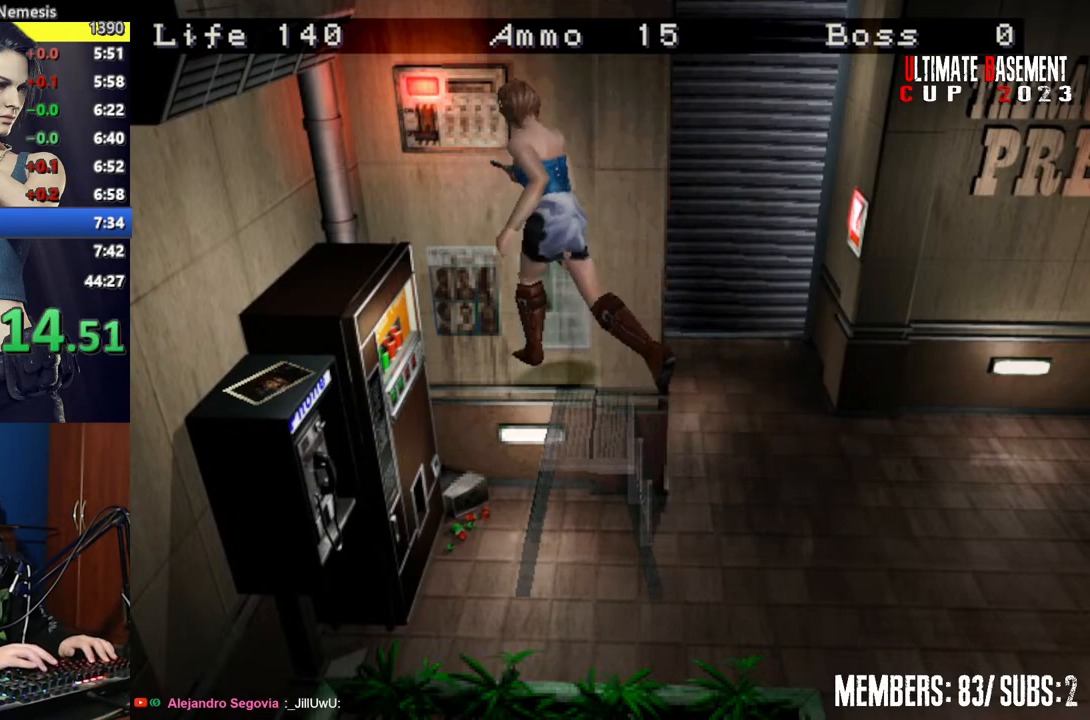
{"keys": ["shift"], "events": [[84, "semicolon", "up"], [167, "semicolon", "down"], [167, "w", "up"], [217, "d", "up"], [217, "semicolon", "up"], [367, "semicolon", "down"], [417, "semicolon", "up"]]}
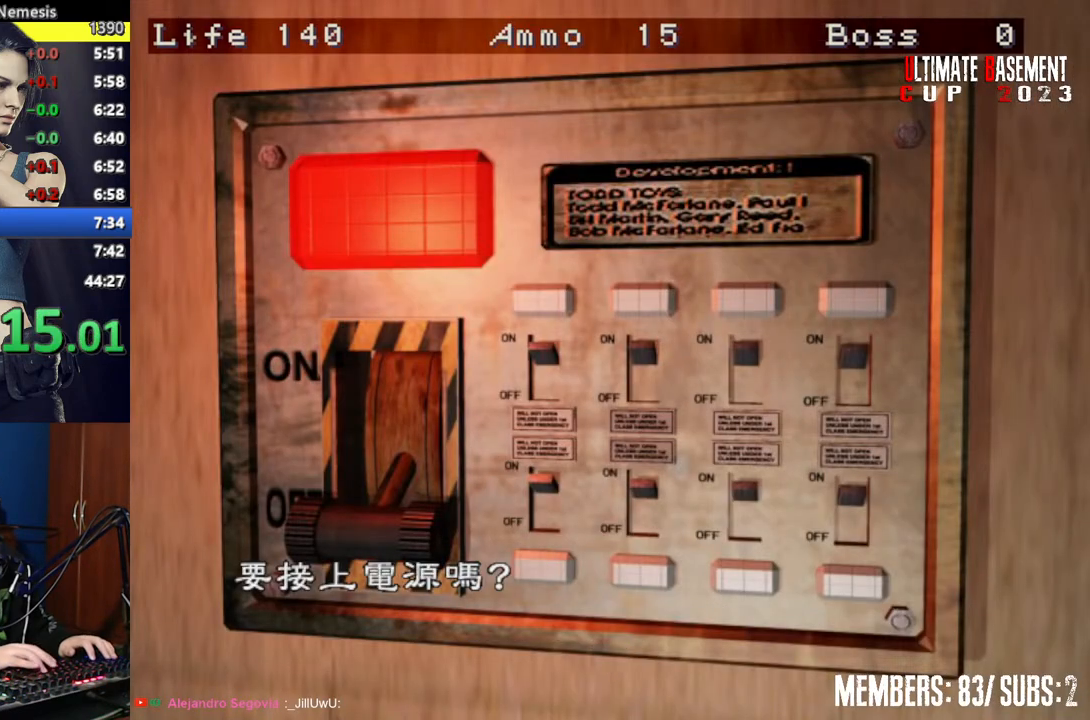
{"keys": ["semicolon", "shift"], "events": [[50, "semicolon", "down"], [100, "semicolon", "up"], [334, "q", "down"], [417, "q", "up"], [467, "semicolon", "down"]]}
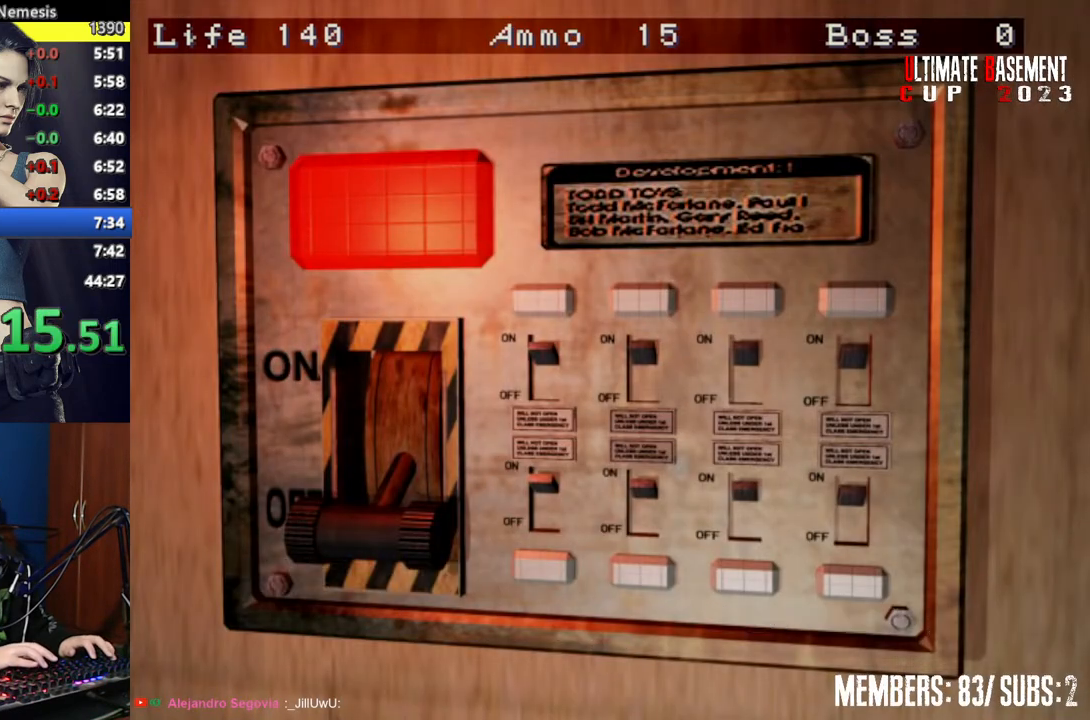
{"keys": [], "events": [[17, "semicolon", "up"], [117, "semicolon", "down"], [167, "semicolon", "up"], [300, "semicolon", "down"], [350, "semicolon", "up"], [484, "shift", "up"]]}
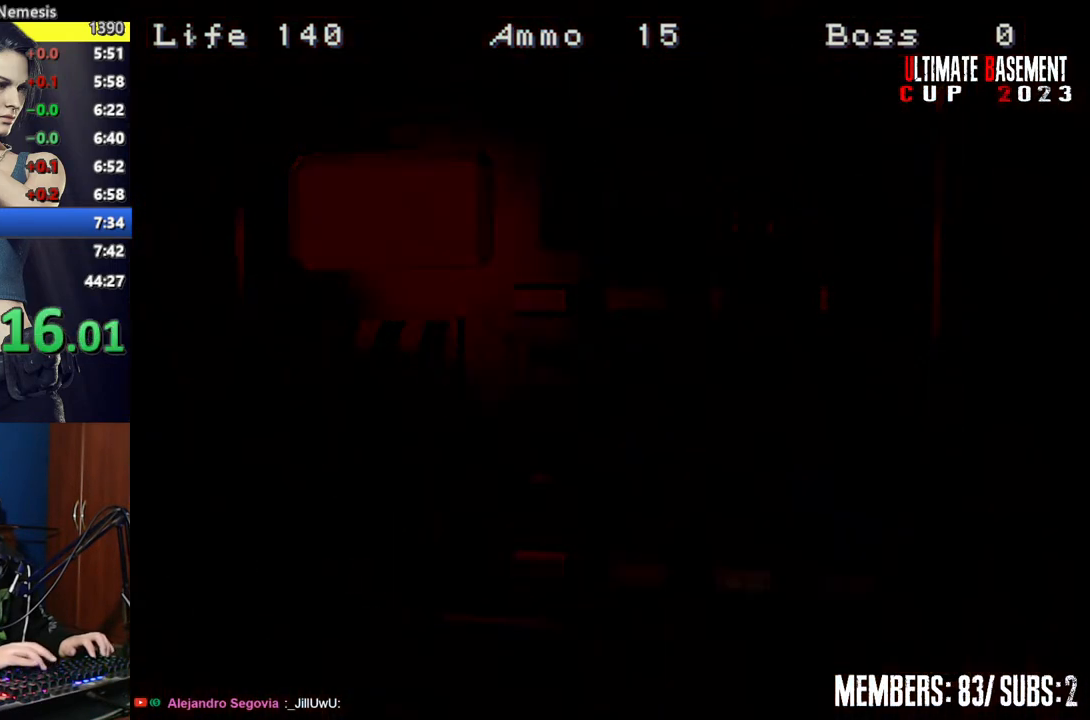
{"keys": ["a"], "events": [[34, "a", "down"]]}
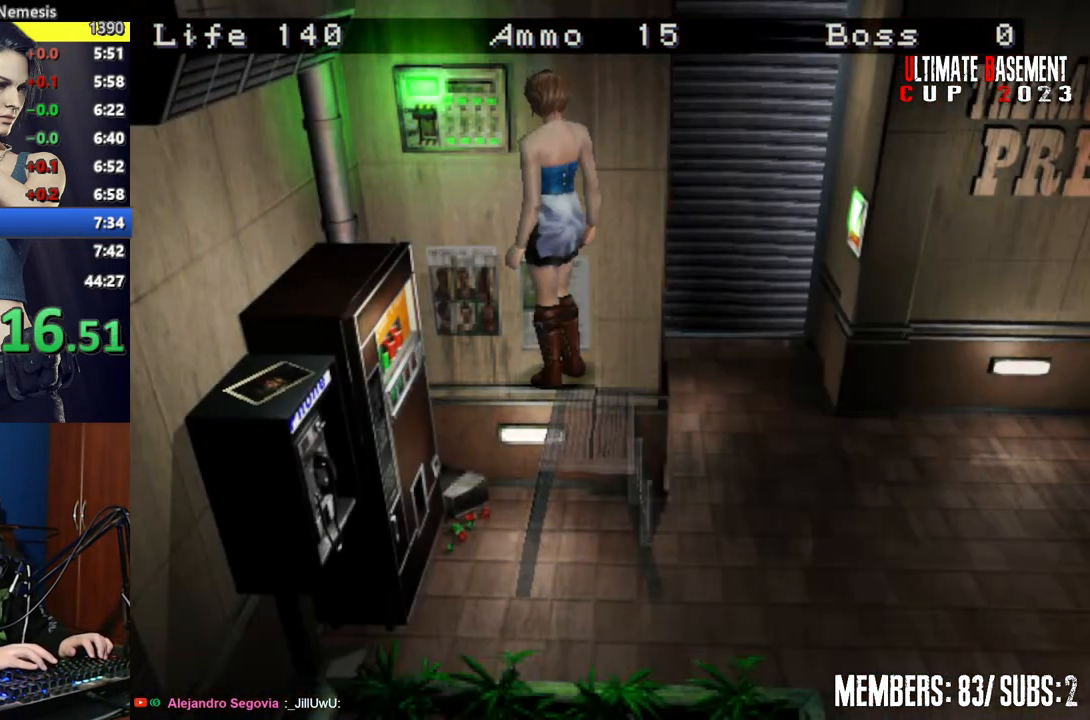
{"keys": ["shift"], "events": [[334, "a", "up"], [334, "s", "down"], [384, "shift", "down"], [417, "s", "up"]]}
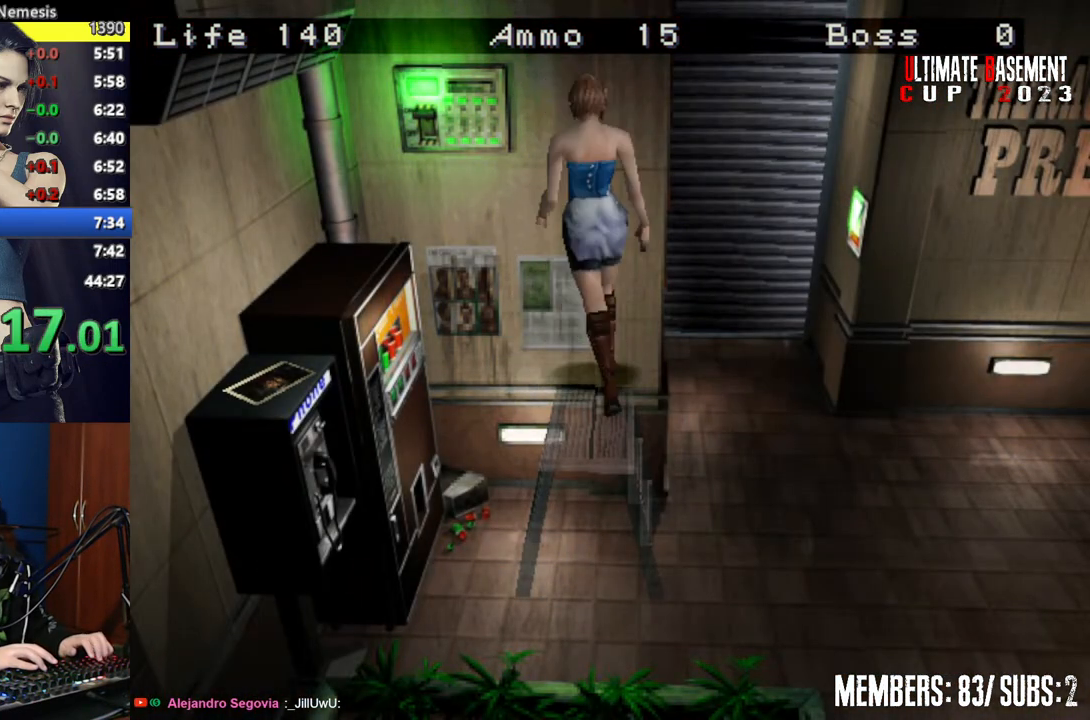
{"keys": ["semicolon", "shift", "w"], "events": [[67, "w", "down"], [167, "semicolon", "down"]]}
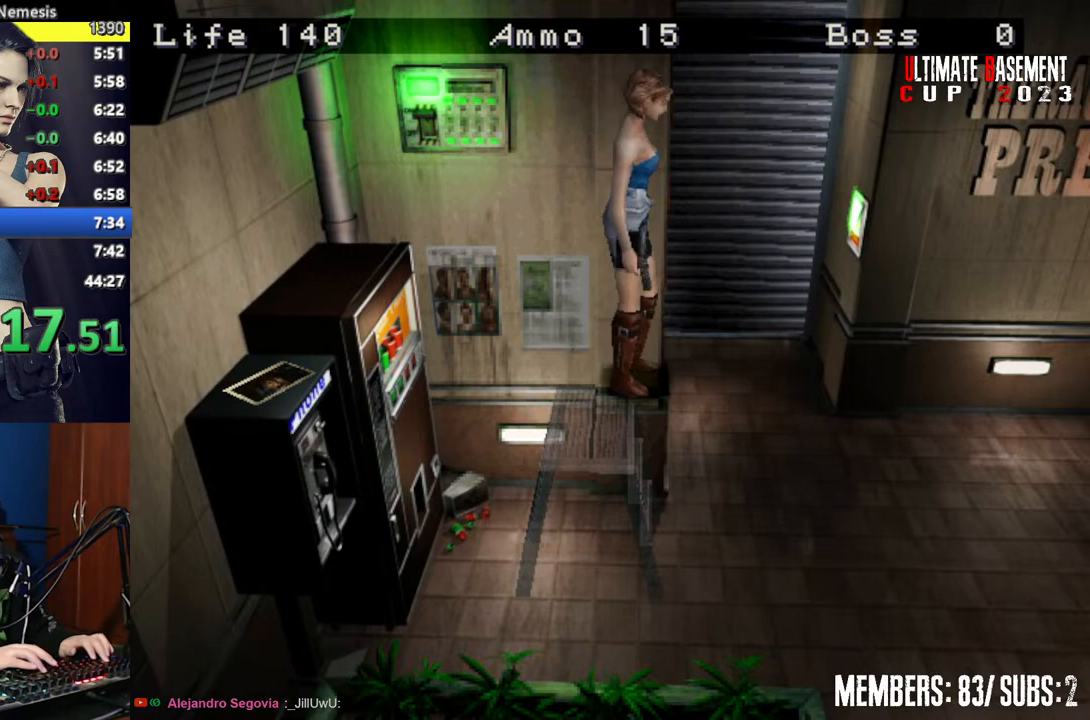
{"keys": ["a", "shift"], "events": [[84, "semicolon", "up"], [184, "w", "up"], [267, "a", "down"]]}
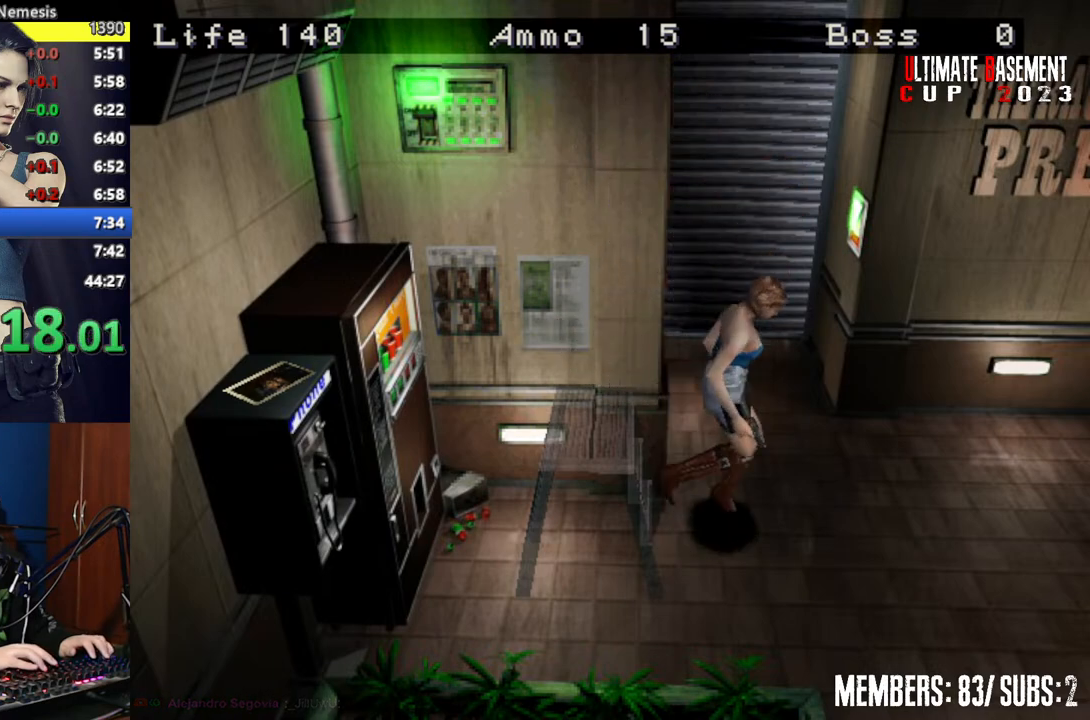
{"keys": ["a", "shift"], "events": []}
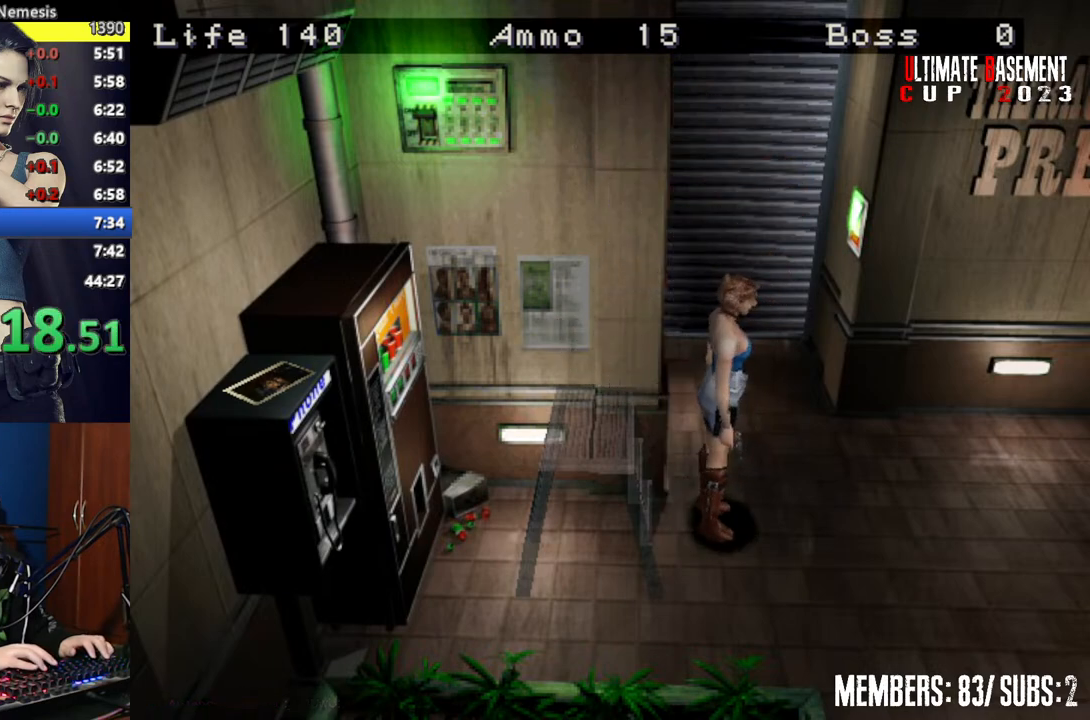
{"keys": ["shift", "w"], "events": [[450, "a", "up"], [450, "w", "down"]]}
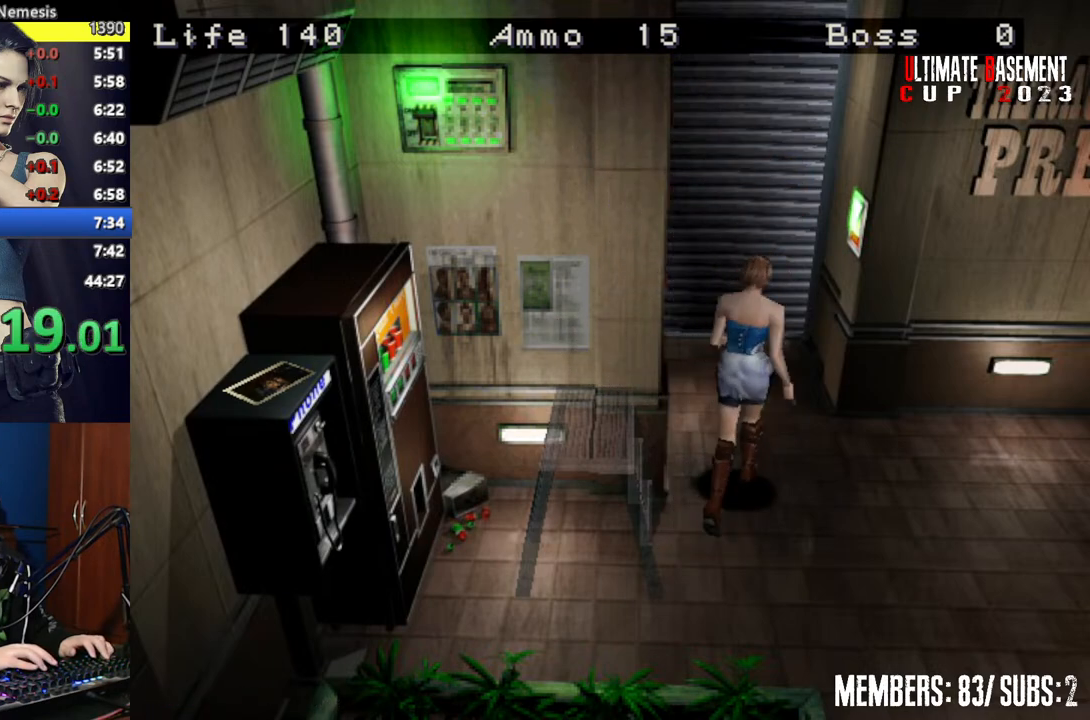
{"keys": ["shift"], "events": [[267, "semicolon", "down"], [317, "d", "down"], [367, "semicolon", "up"], [450, "semicolon", "down"], [500, "d", "up"], [500, "semicolon", "up"], [500, "w", "up"]]}
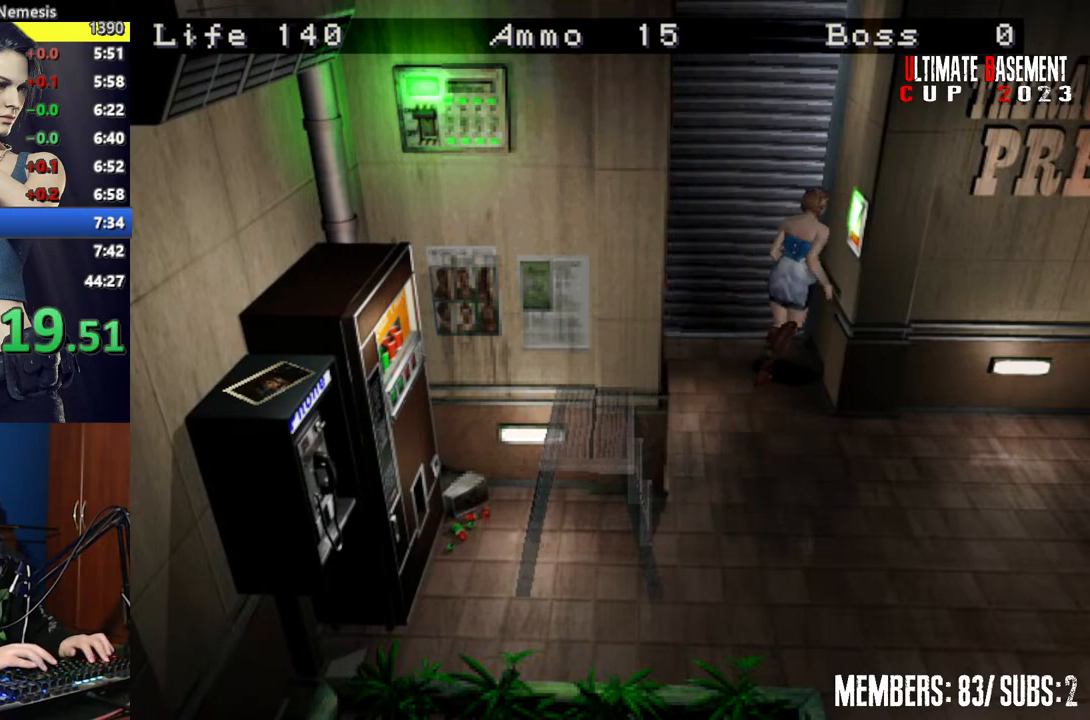
{"keys": ["d", "semicolon", "shift", "w"], "events": [[100, "semicolon", "down"], [150, "semicolon", "up"], [284, "semicolon", "down"], [334, "d", "down"], [334, "semicolon", "up"], [467, "semicolon", "down"], [467, "w", "down"]]}
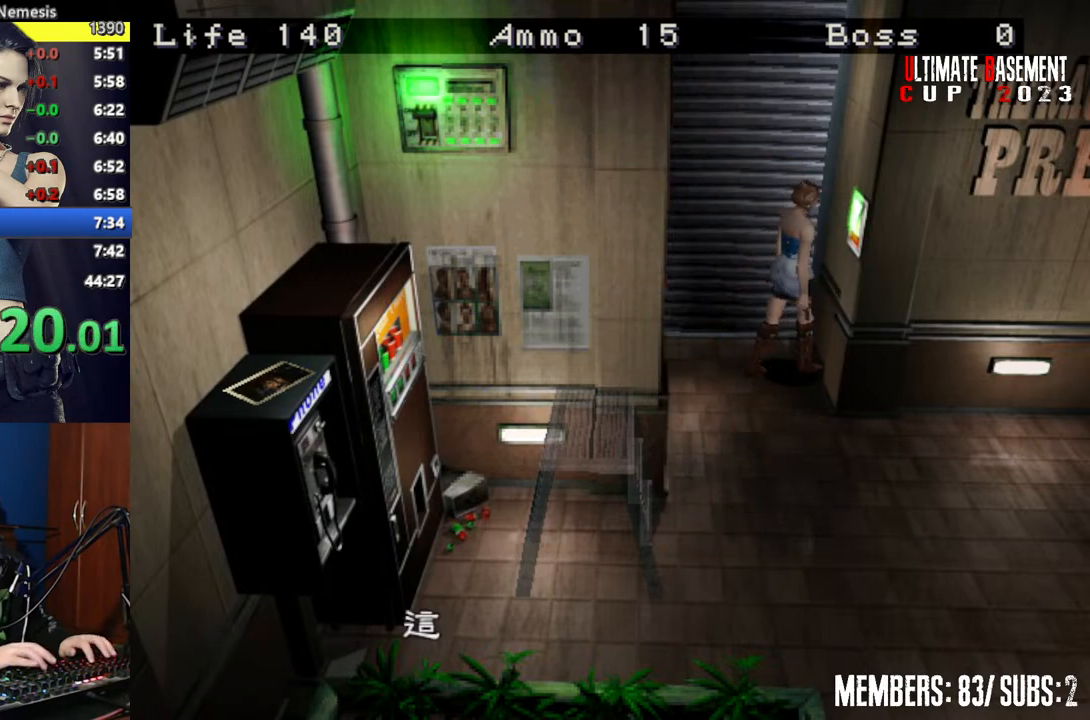
{"keys": ["shift"], "events": [[17, "semicolon", "up"], [167, "semicolon", "down"], [200, "semicolon", "up"], [300, "d", "up"], [350, "semicolon", "down"], [350, "w", "up"], [450, "semicolon", "up"]]}
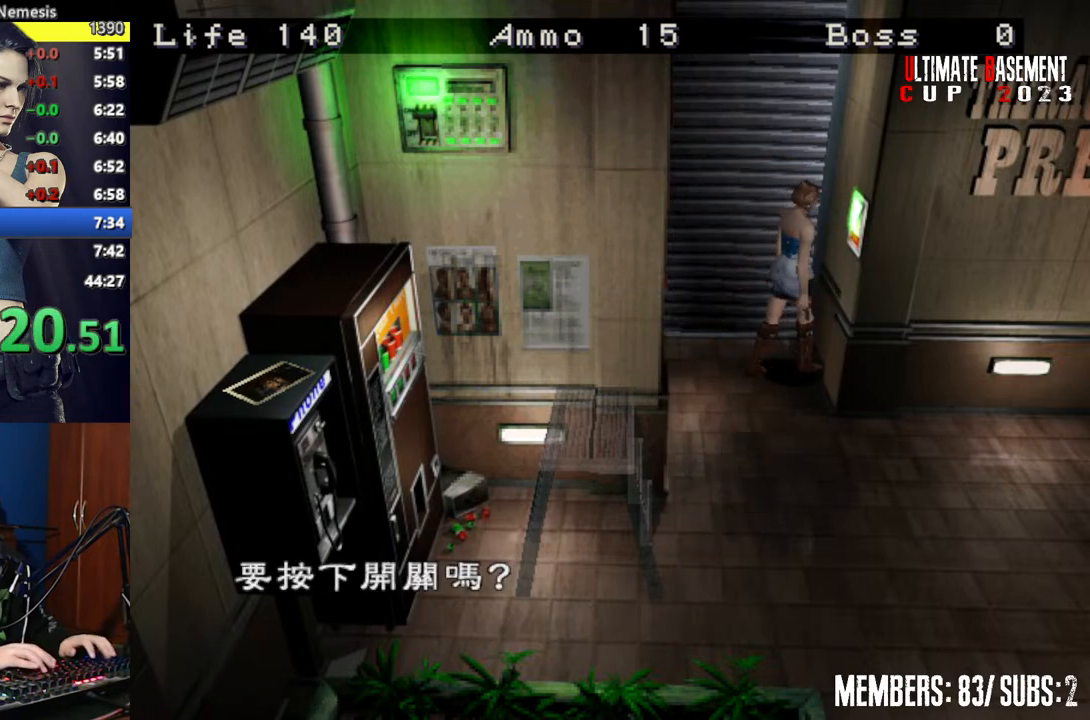
{"keys": ["shift"], "events": [[317, "q", "down"], [417, "q", "up"], [417, "semicolon", "down"], [450, "semicolon", "up"]]}
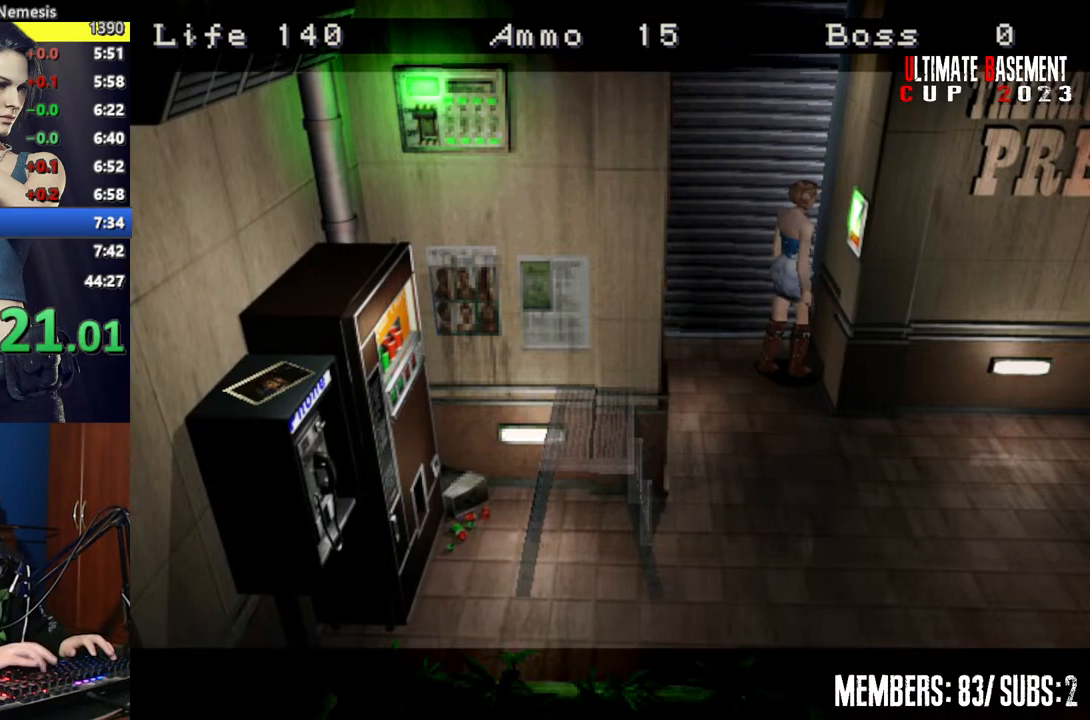
{"keys": [], "events": [[50, "semicolon", "down"], [100, "semicolon", "up"], [200, "semicolon", "down"], [284, "semicolon", "up"], [467, "shift", "up"]]}
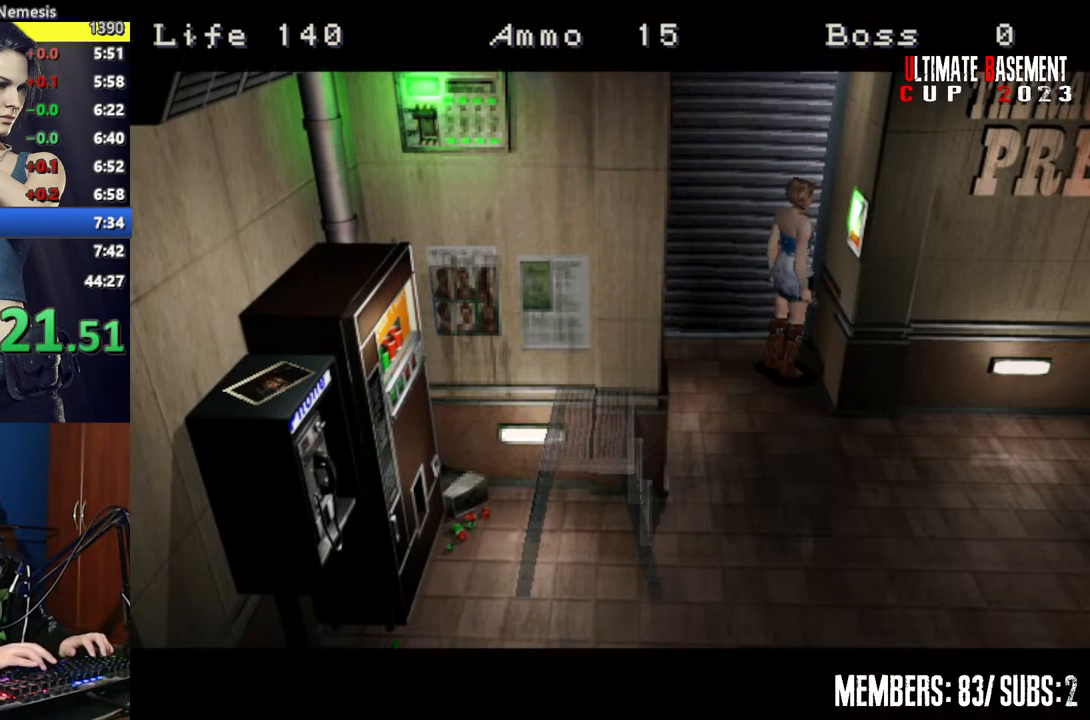
{"keys": [], "events": []}